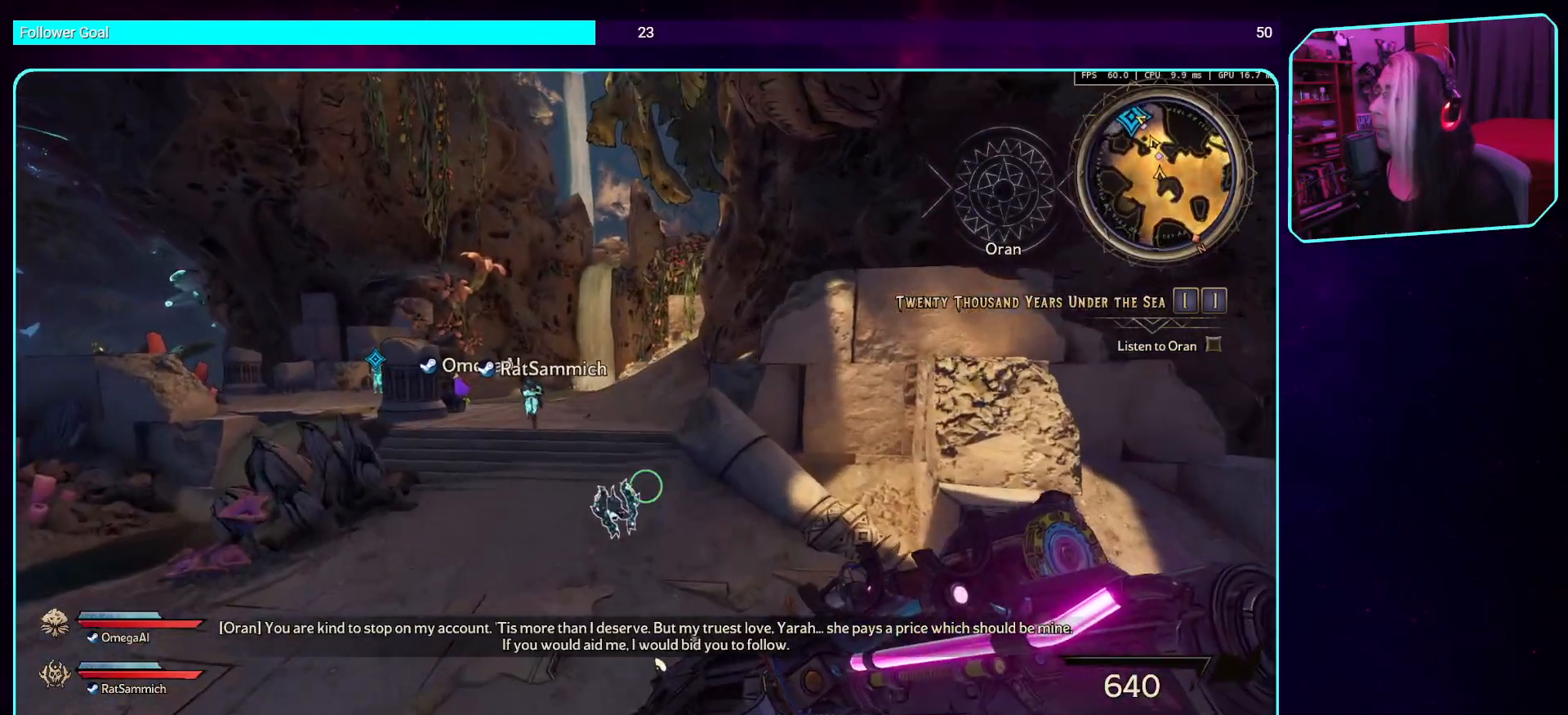
Gameplay with keyboard and mouse; each line is a JSON object with the keys and mouse buttons held at the frame after it. "events" lists presses ("down") and releases ("up") of "a", "ctrl", "d", "e", "q", "s", "shift", "space", "w", "mouse_left", "mouse_wheel", "mouse_right", "mouse_mb4" and "mouse_mb5" between this image and that frame as [ms after this image, input, new state], when the widget could be followed in between. "mouse_left", "mouse_wheel", "mouse_right", "mouse_mb4", "mouse_mb5" = the "left", "wheel", "right", "mb4", "mb5" buttons of the "mouse" list. No other keys are recorded. "wheel" means that the mouse wheel is clicked or scrolled. Mouse movement is not recorded.
{"keys": ["shift", "w"], "mouse": [], "events": [[487, "shift", "down"]]}
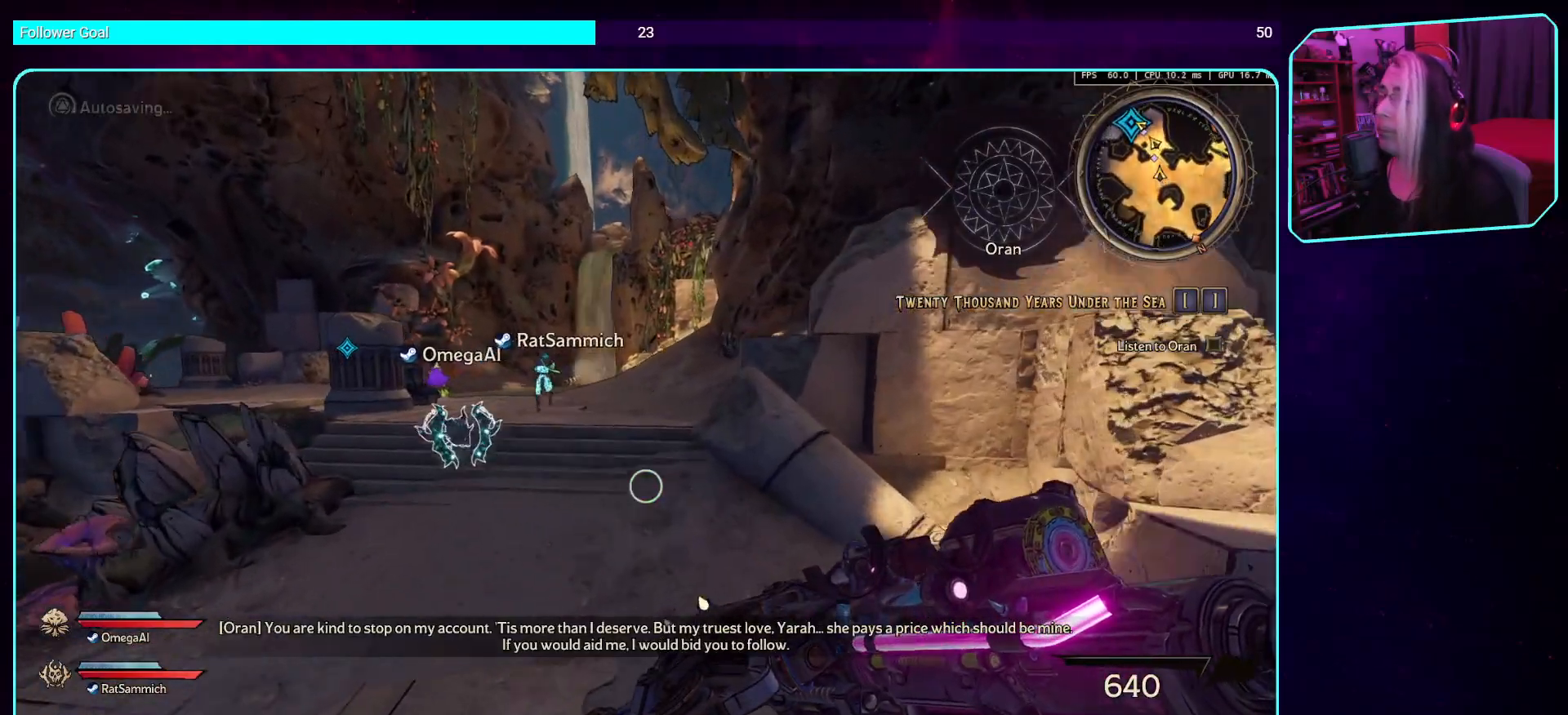
{"keys": ["w"], "mouse": [], "events": [[185, "shift", "up"], [353, "space", "down"], [437, "space", "up"]]}
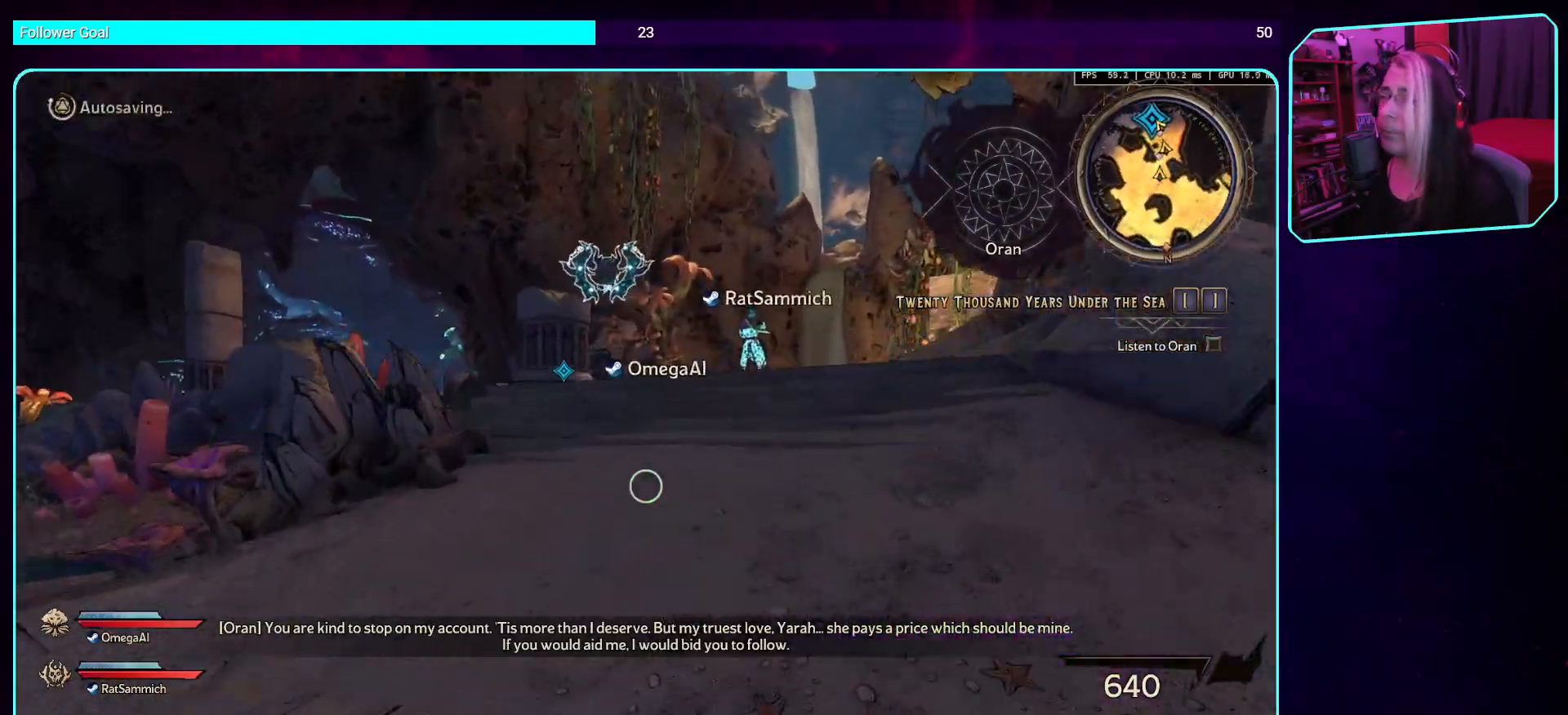
{"keys": ["w"], "mouse": [], "events": [[67, "space", "down"], [184, "space", "up"]]}
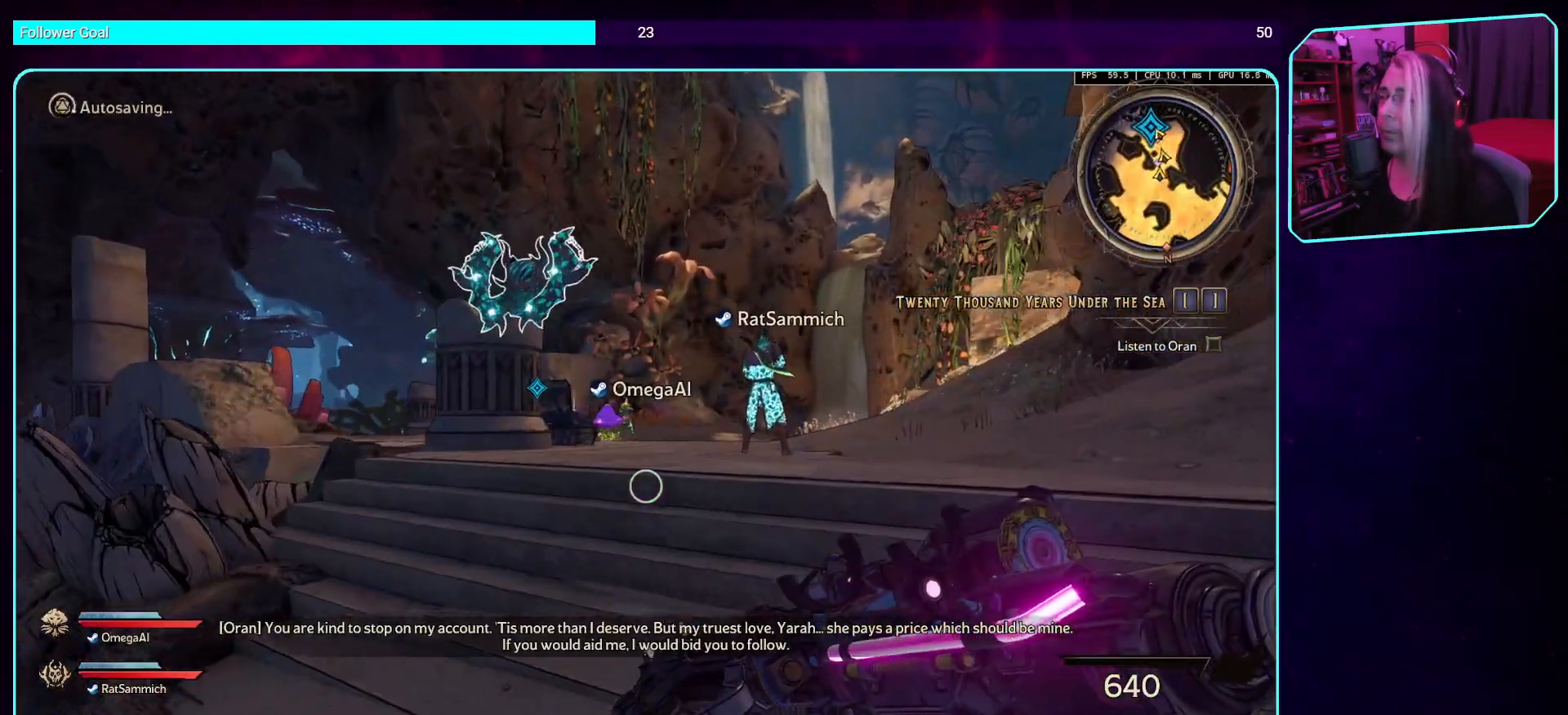
{"keys": ["w"], "mouse": [], "events": [[134, "space", "down"], [218, "space", "up"], [335, "space", "down"], [436, "space", "up"]]}
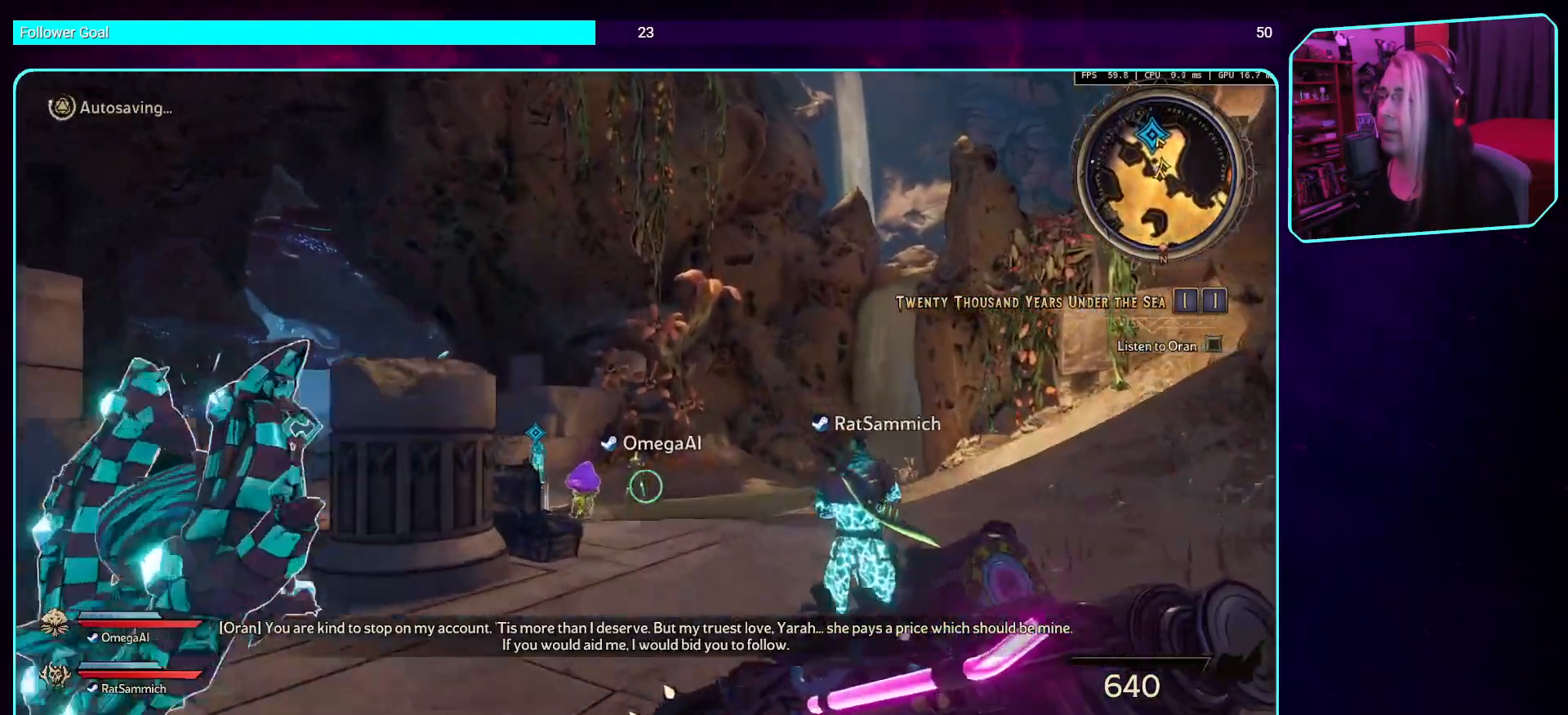
{"keys": ["d", "shift", "w"], "mouse": [], "events": [[235, "d", "down"], [504, "shift", "down"]]}
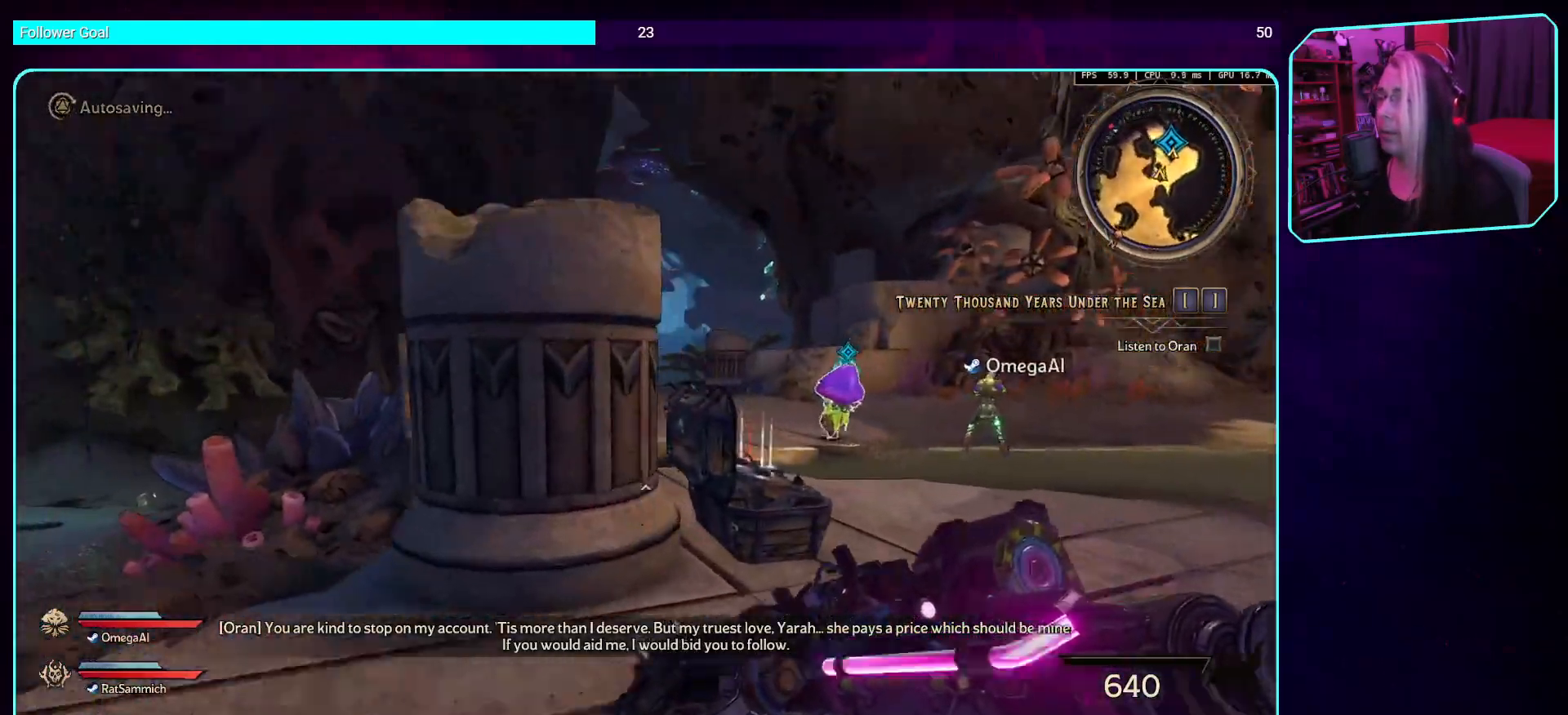
{"keys": ["d", "w"], "mouse": [], "events": [[151, "shift", "up"], [185, "space", "down"], [369, "space", "up"]]}
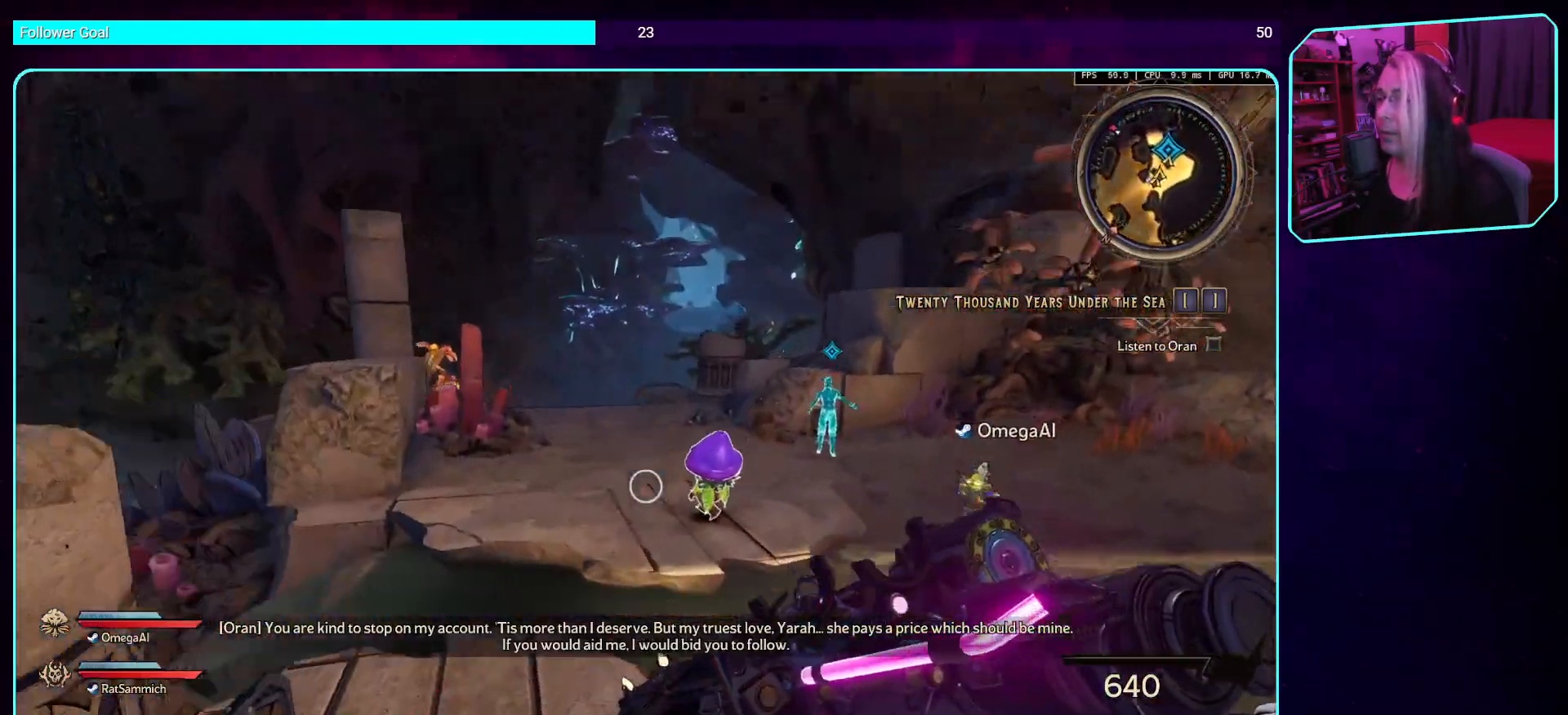
{"keys": ["d", "w"], "mouse": [], "events": []}
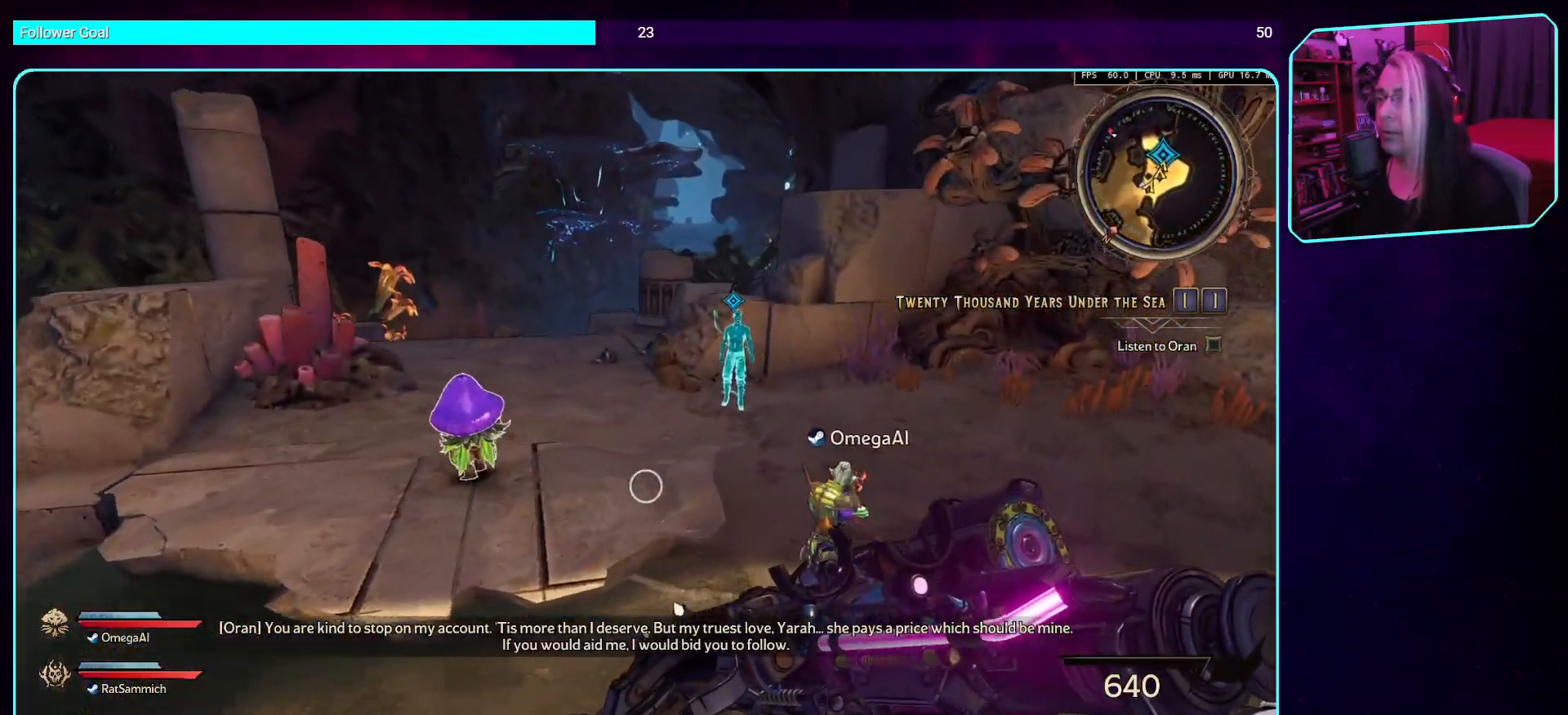
{"keys": ["d", "w"], "mouse": [], "events": [[319, "space", "down"], [419, "space", "up"]]}
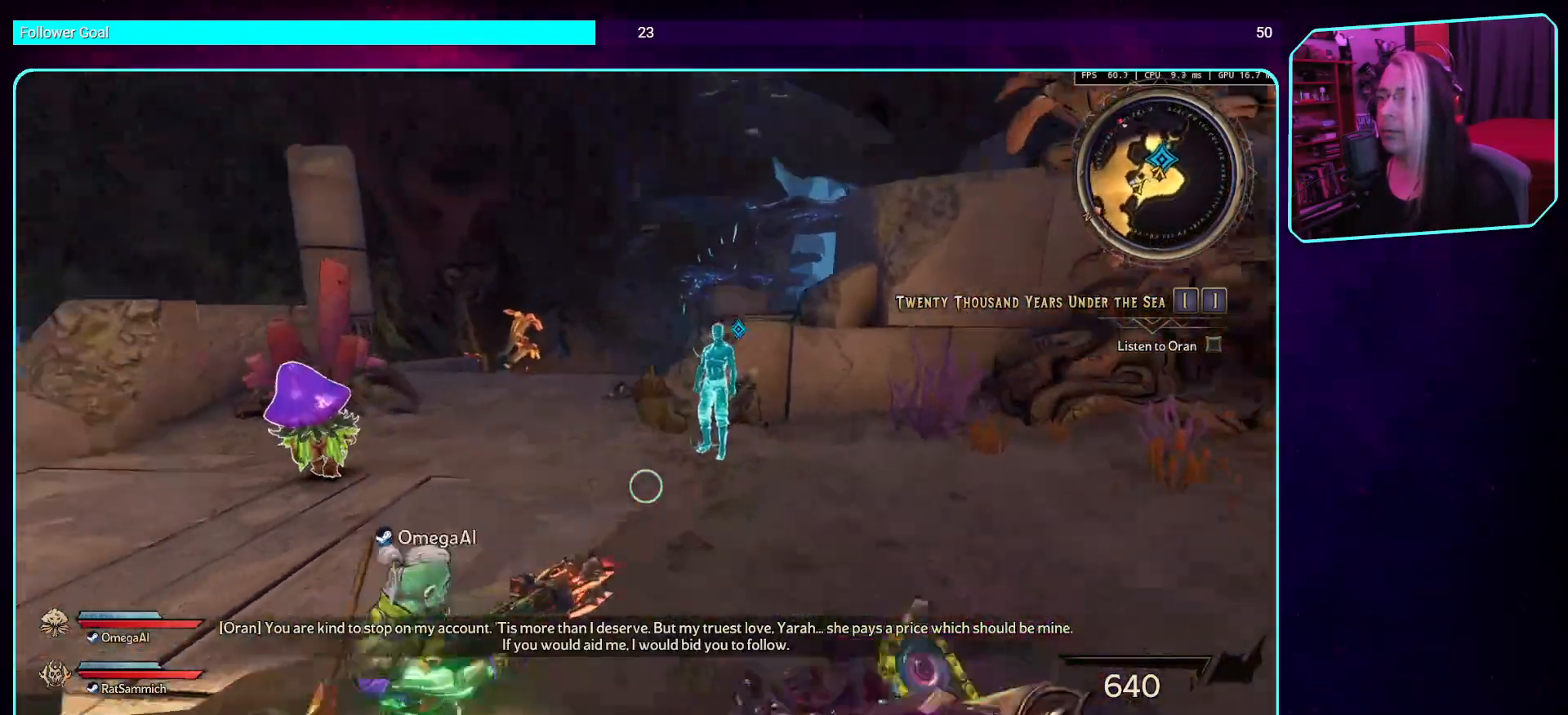
{"keys": ["w"], "mouse": [], "events": [[504, "d", "up"]]}
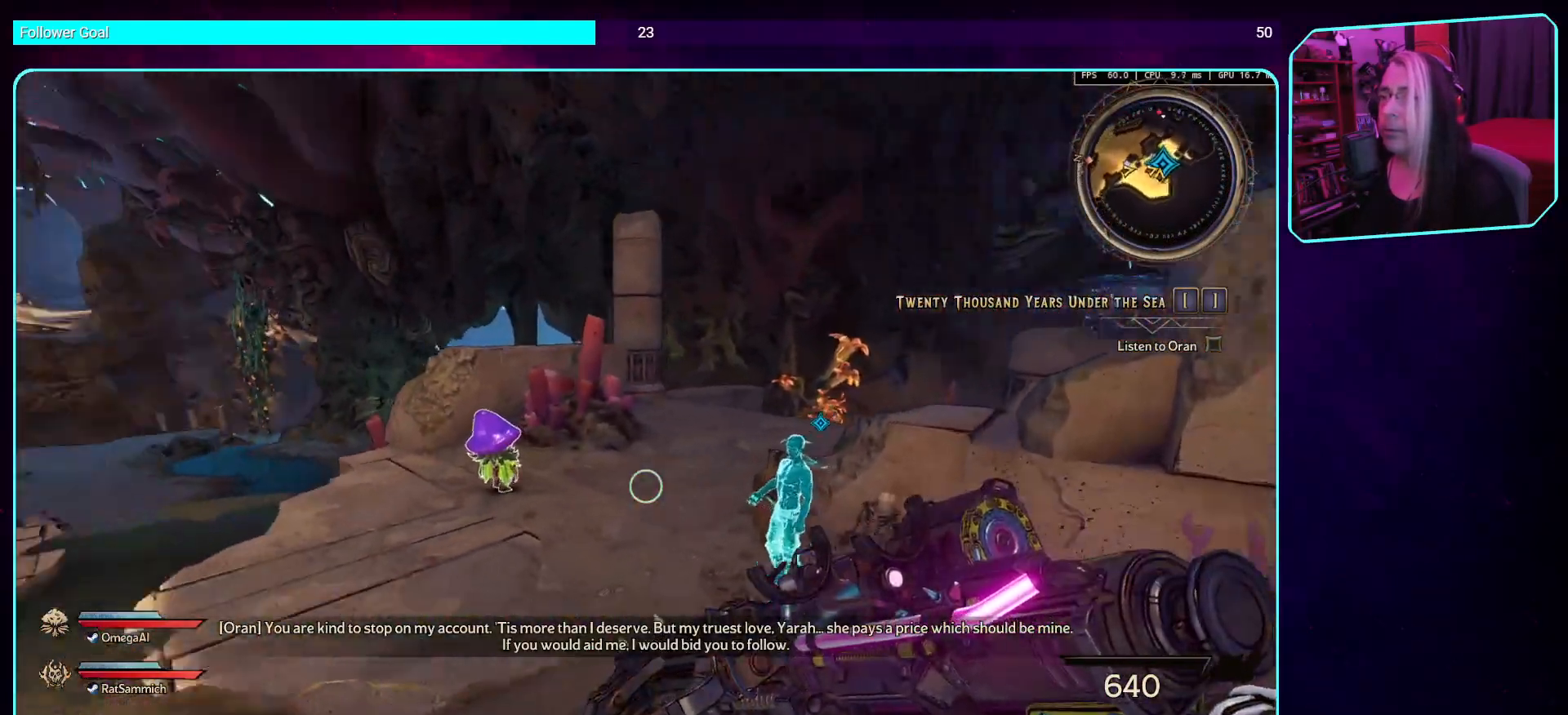
{"keys": ["w"], "mouse": [], "events": []}
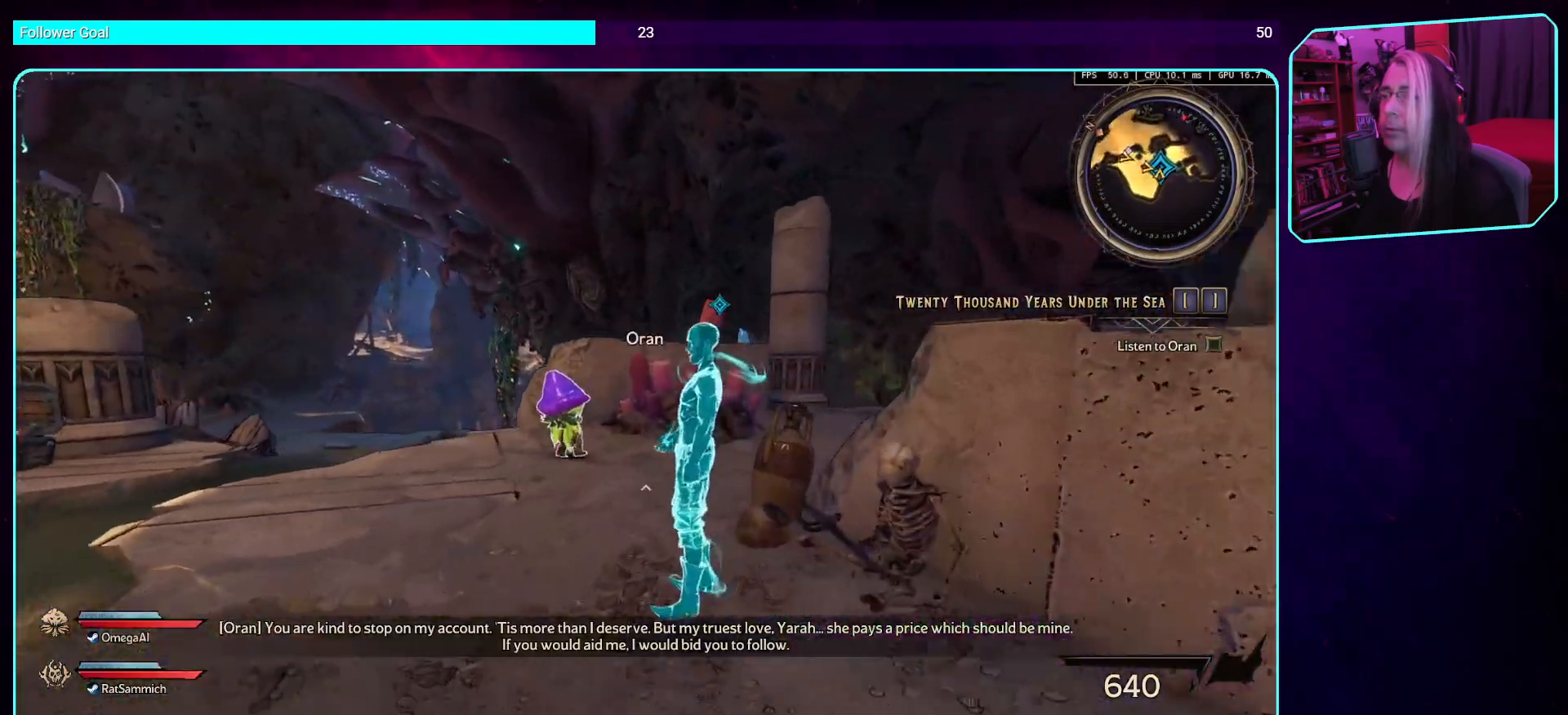
{"keys": [], "mouse": [], "events": [[268, "w", "up"]]}
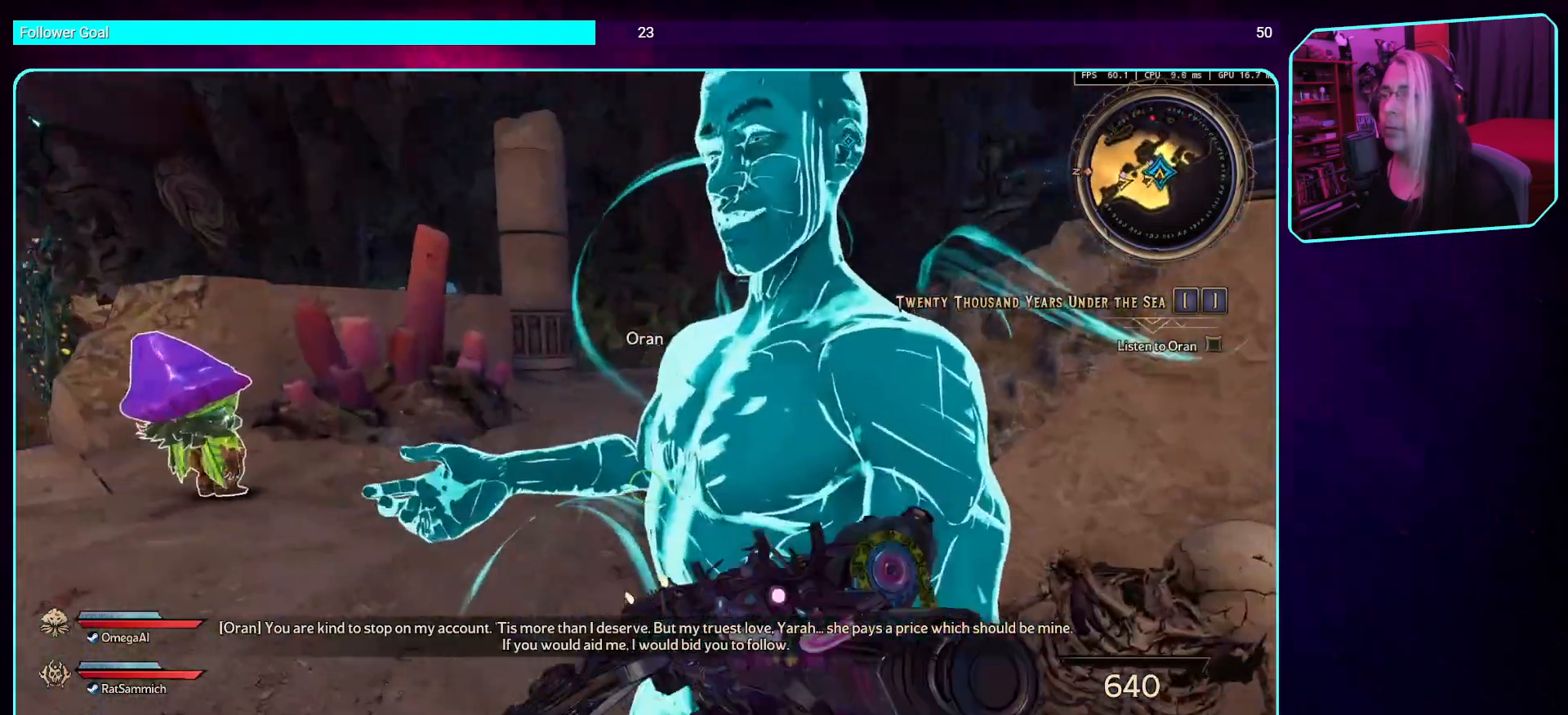
{"keys": [], "mouse": [], "events": []}
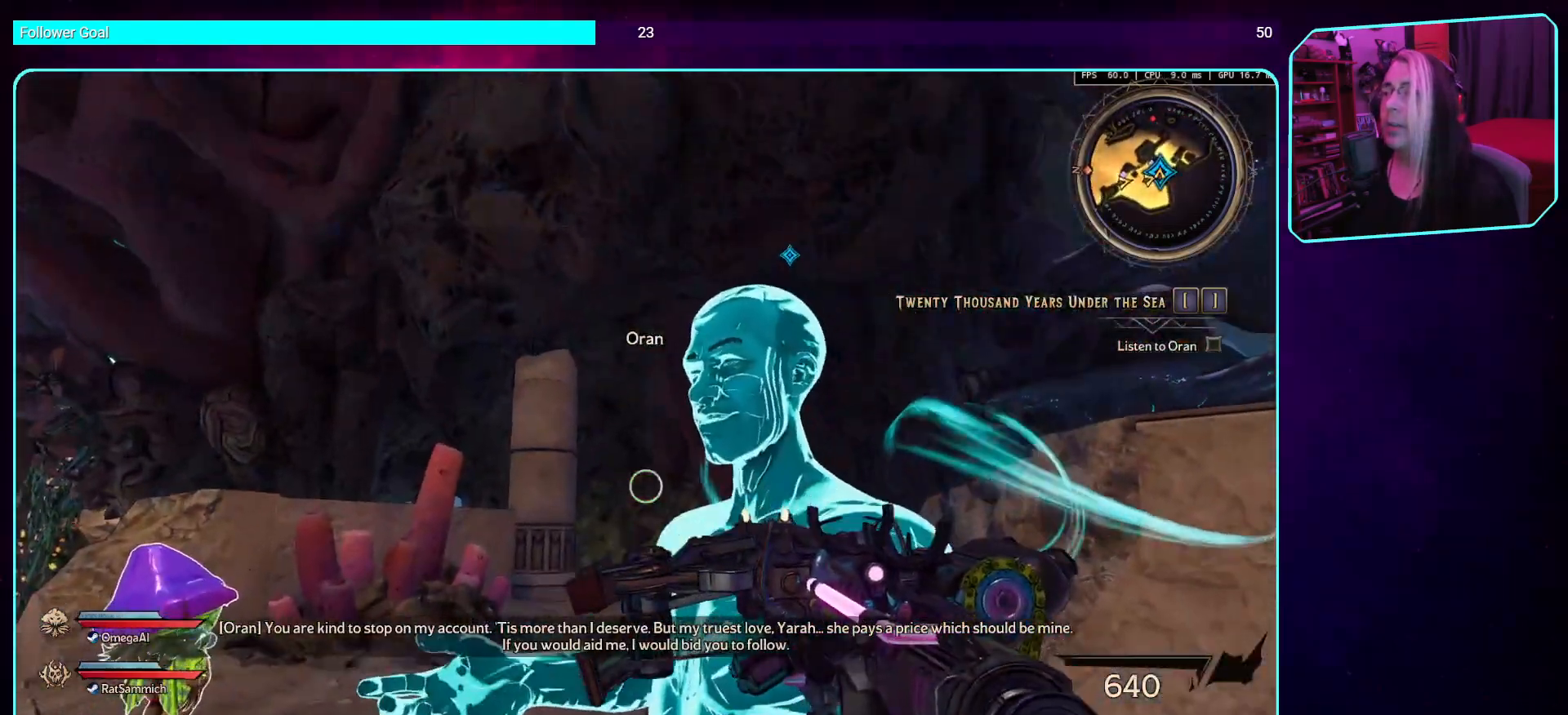
{"keys": [], "mouse": [], "events": []}
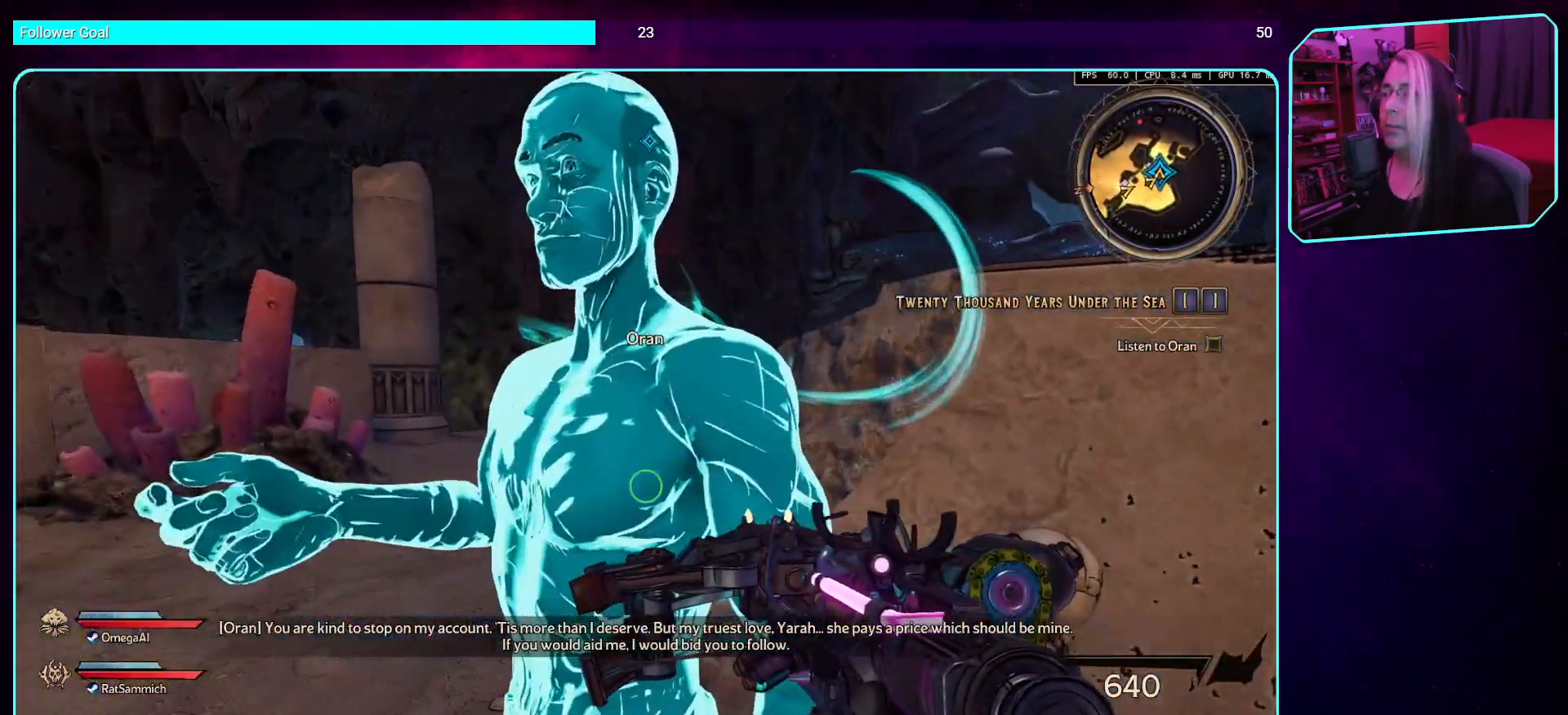
{"keys": ["w"], "mouse": [], "events": [[252, "d", "down"], [369, "d", "up"], [420, "w", "down"]]}
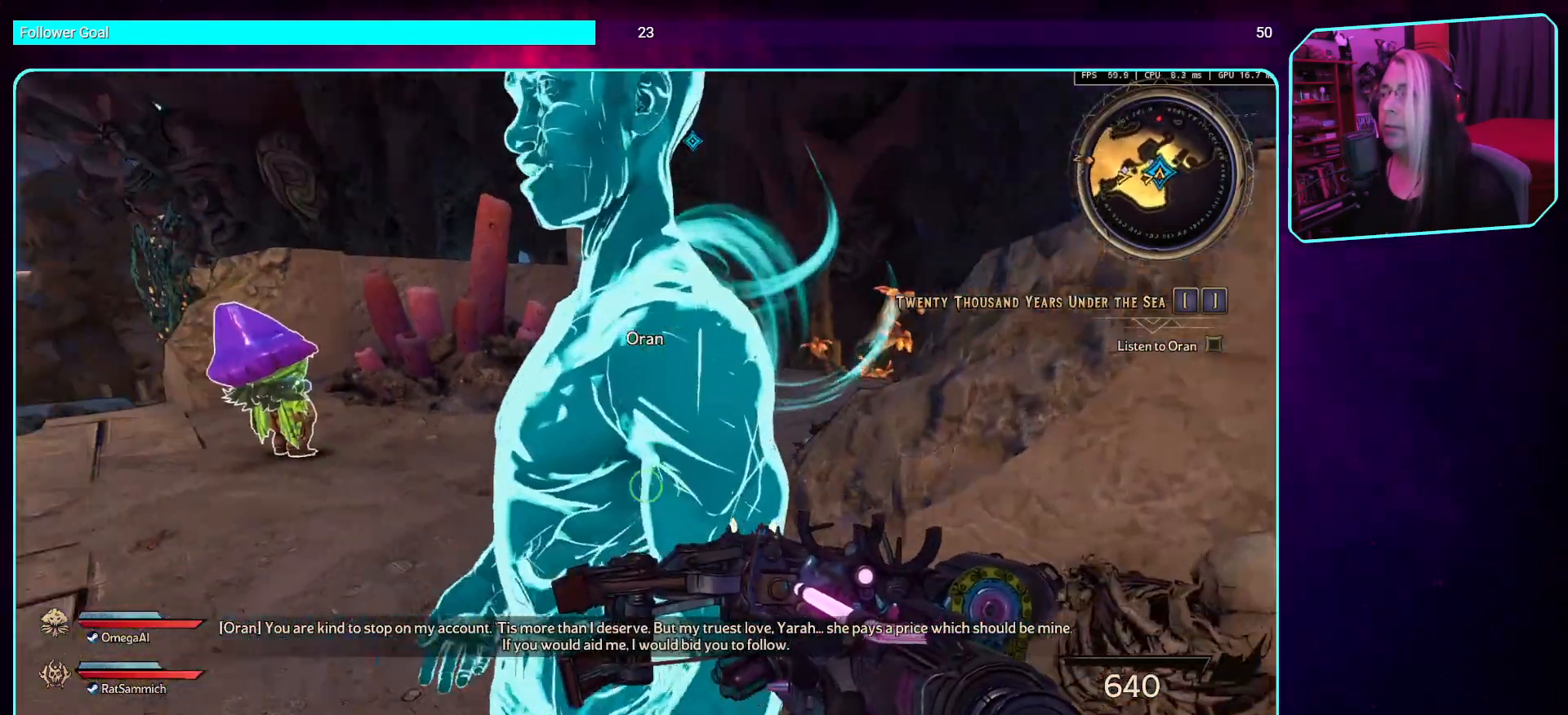
{"keys": [], "mouse": [], "events": [[268, "d", "down"], [285, "w", "up"], [487, "d", "up"]]}
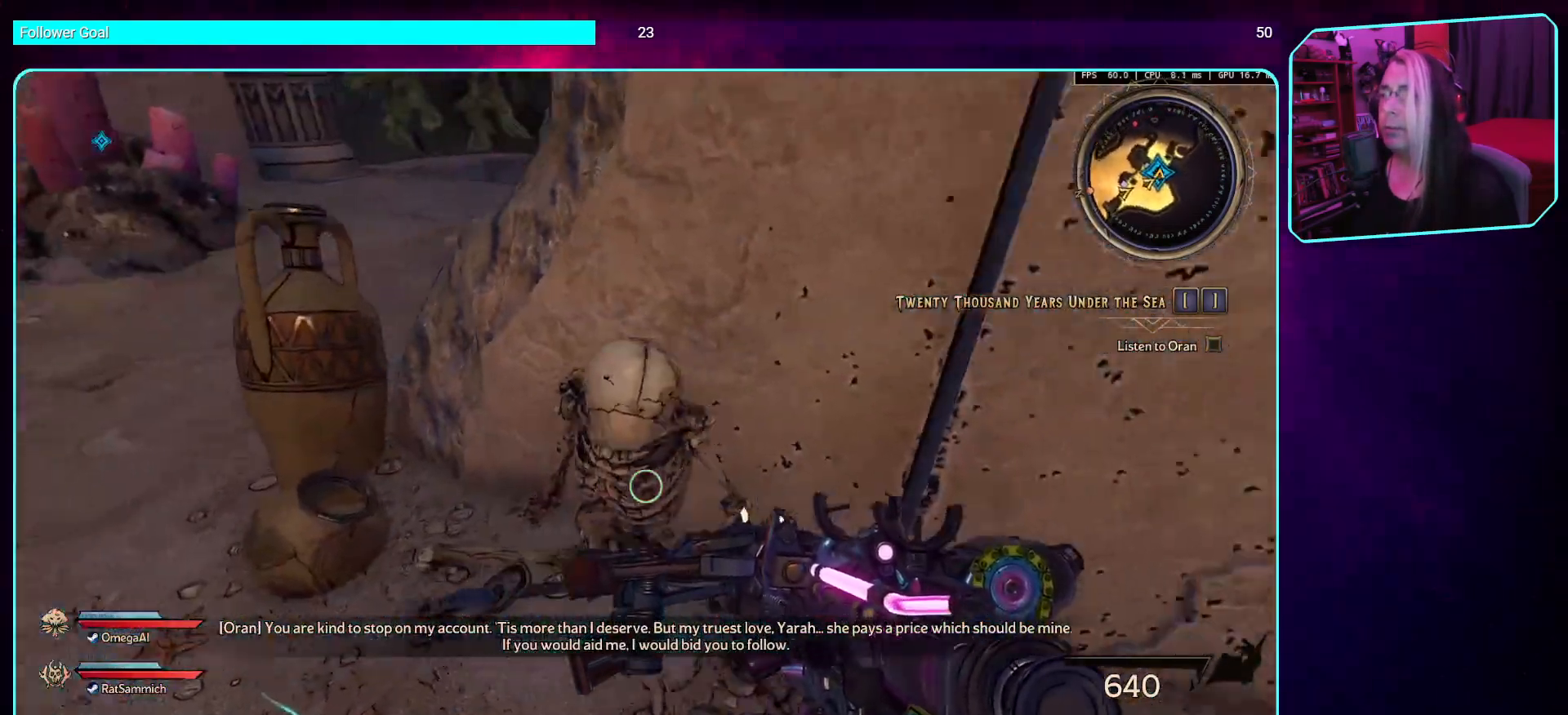
{"keys": [], "mouse": [], "events": [[235, "a", "down"], [336, "a", "up"]]}
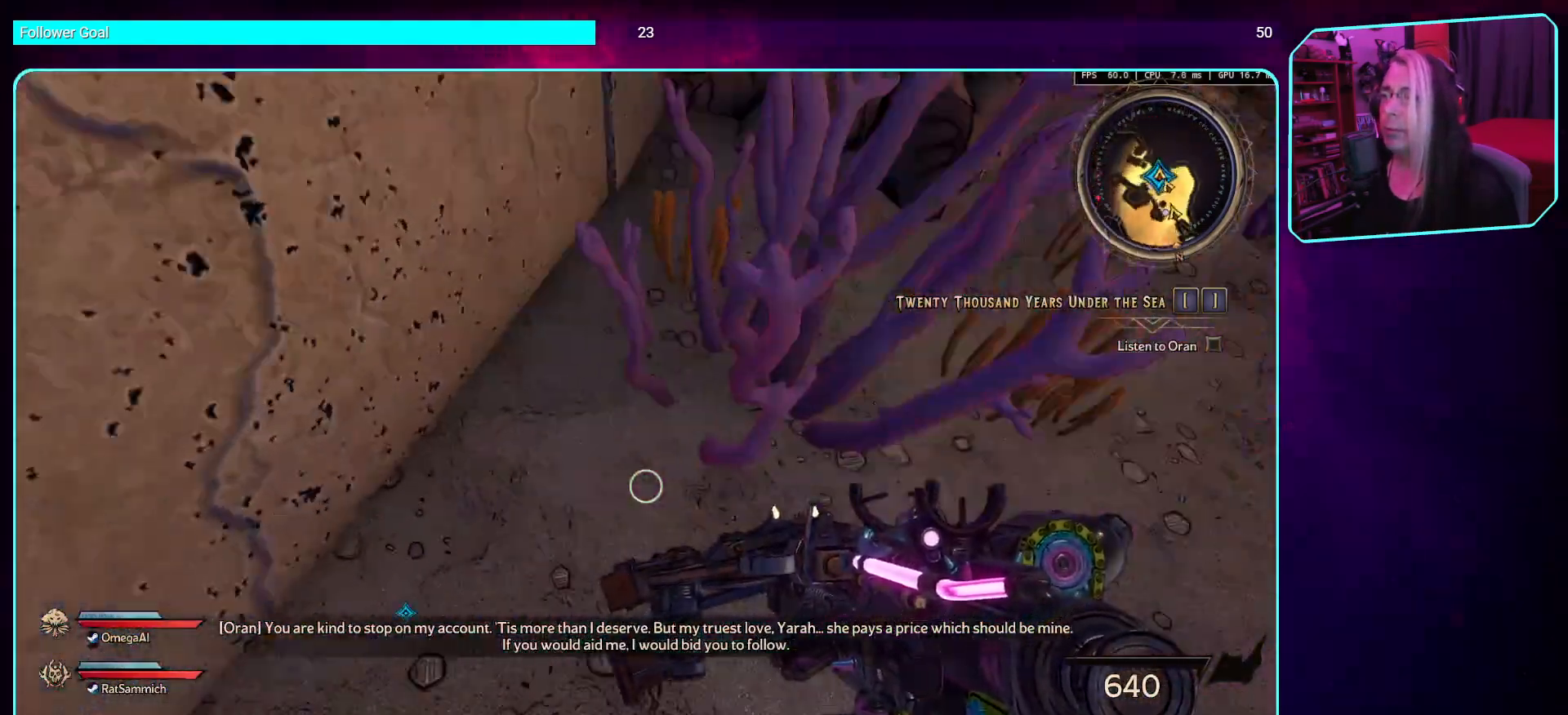
{"keys": [], "mouse": [], "events": [[118, "ctrl", "down"], [302, "ctrl", "up"]]}
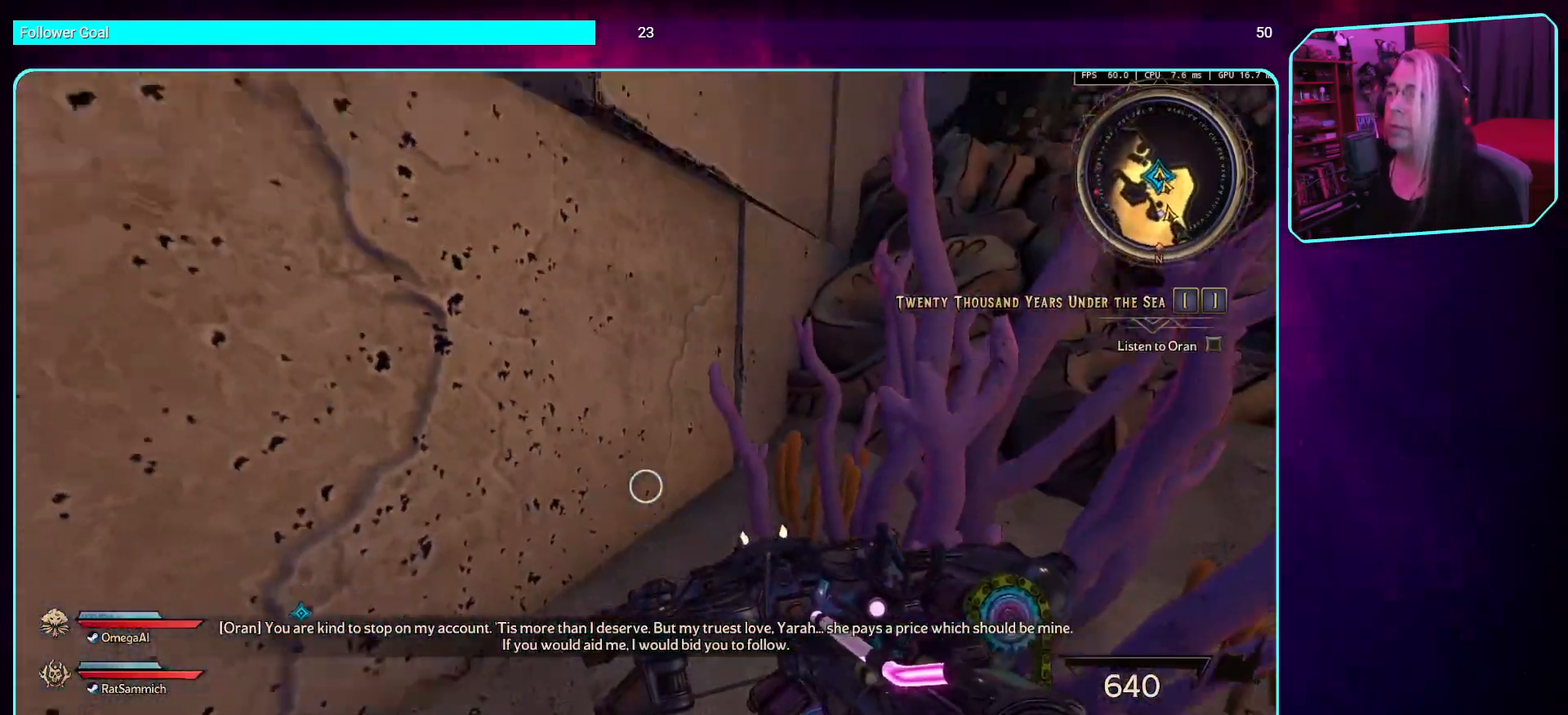
{"keys": ["ctrl"], "mouse": [], "events": [[67, "ctrl", "down"], [235, "ctrl", "up"], [386, "ctrl", "down"]]}
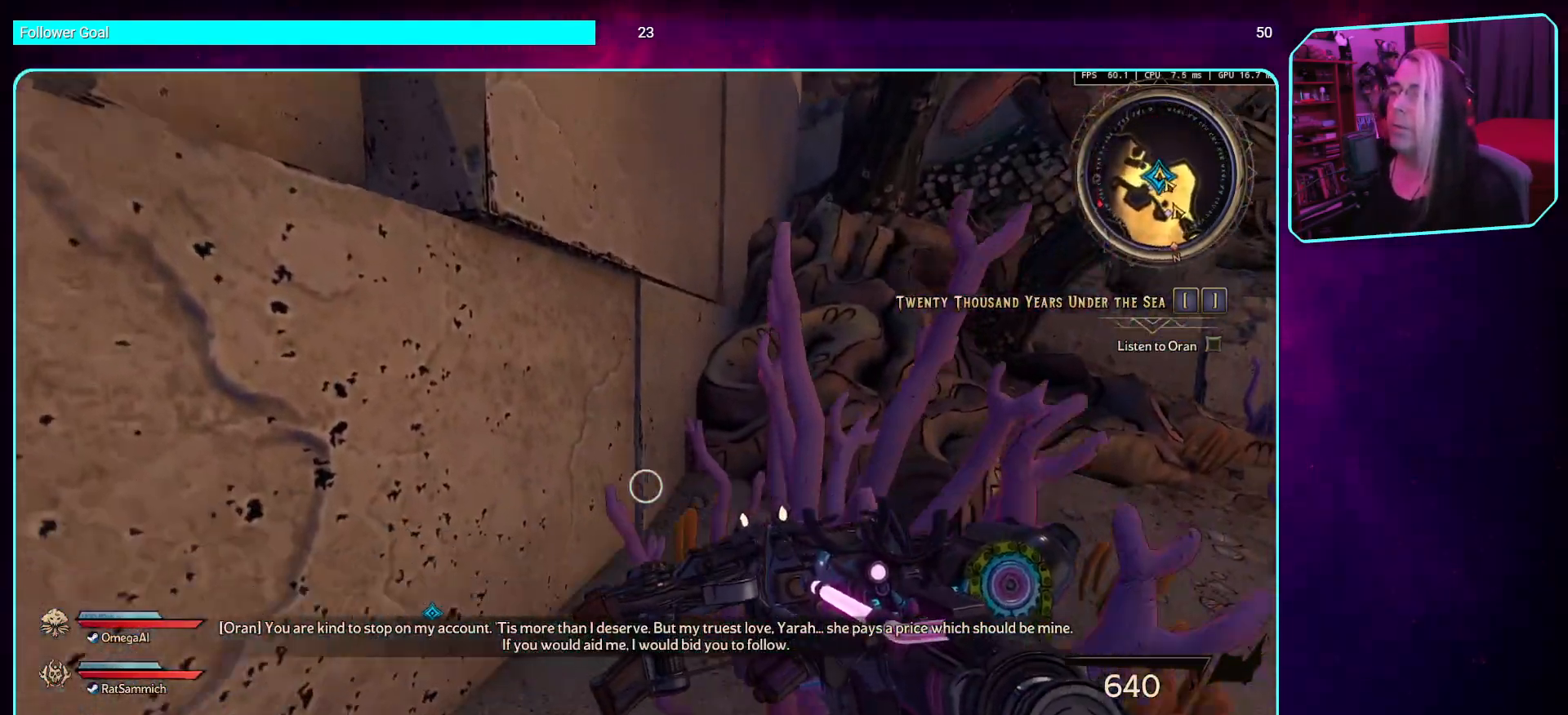
{"keys": ["ctrl"], "mouse": [], "events": [[50, "ctrl", "up"], [168, "ctrl", "down"], [302, "ctrl", "up"], [403, "ctrl", "down"]]}
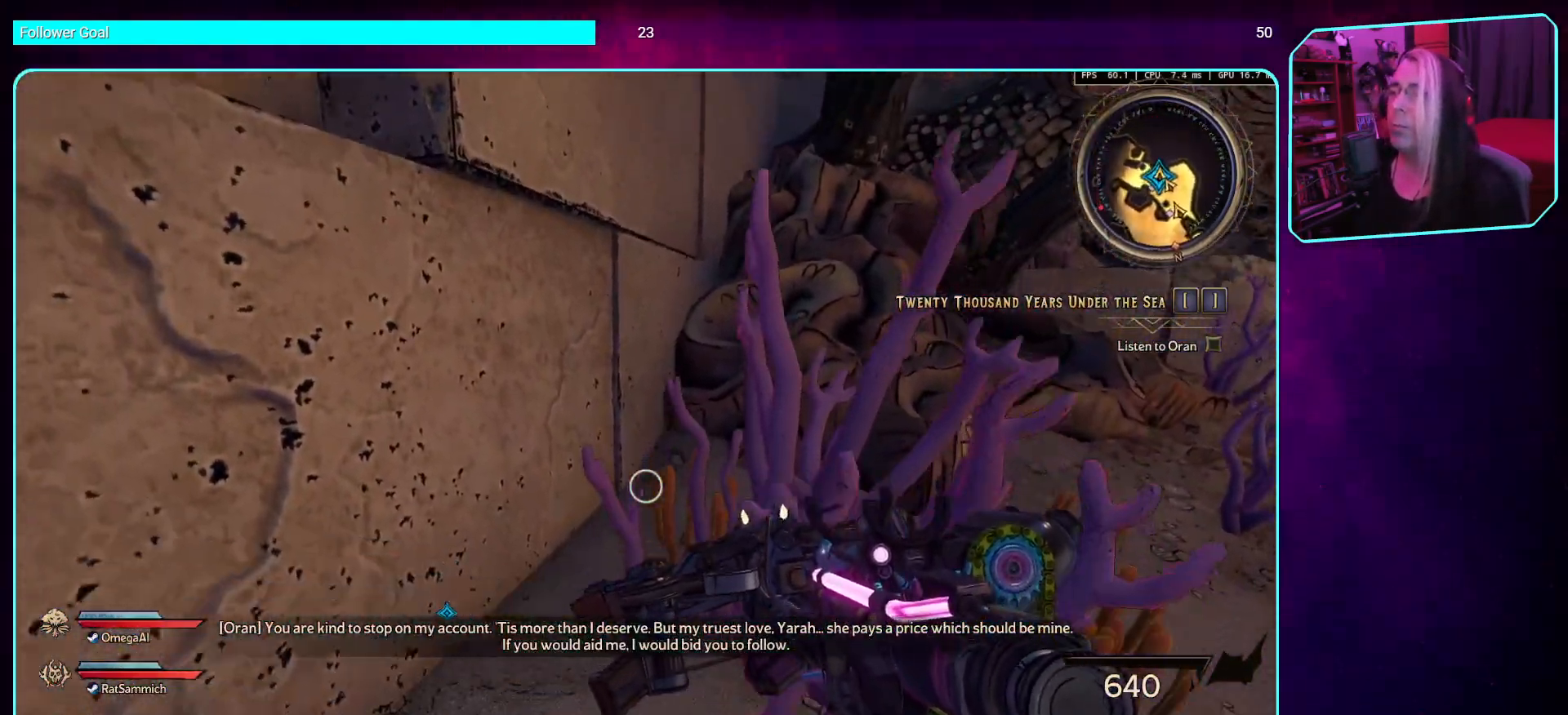
{"keys": [], "mouse": [], "events": [[34, "ctrl", "up"], [118, "ctrl", "down"], [252, "ctrl", "up"], [336, "ctrl", "down"], [454, "ctrl", "up"]]}
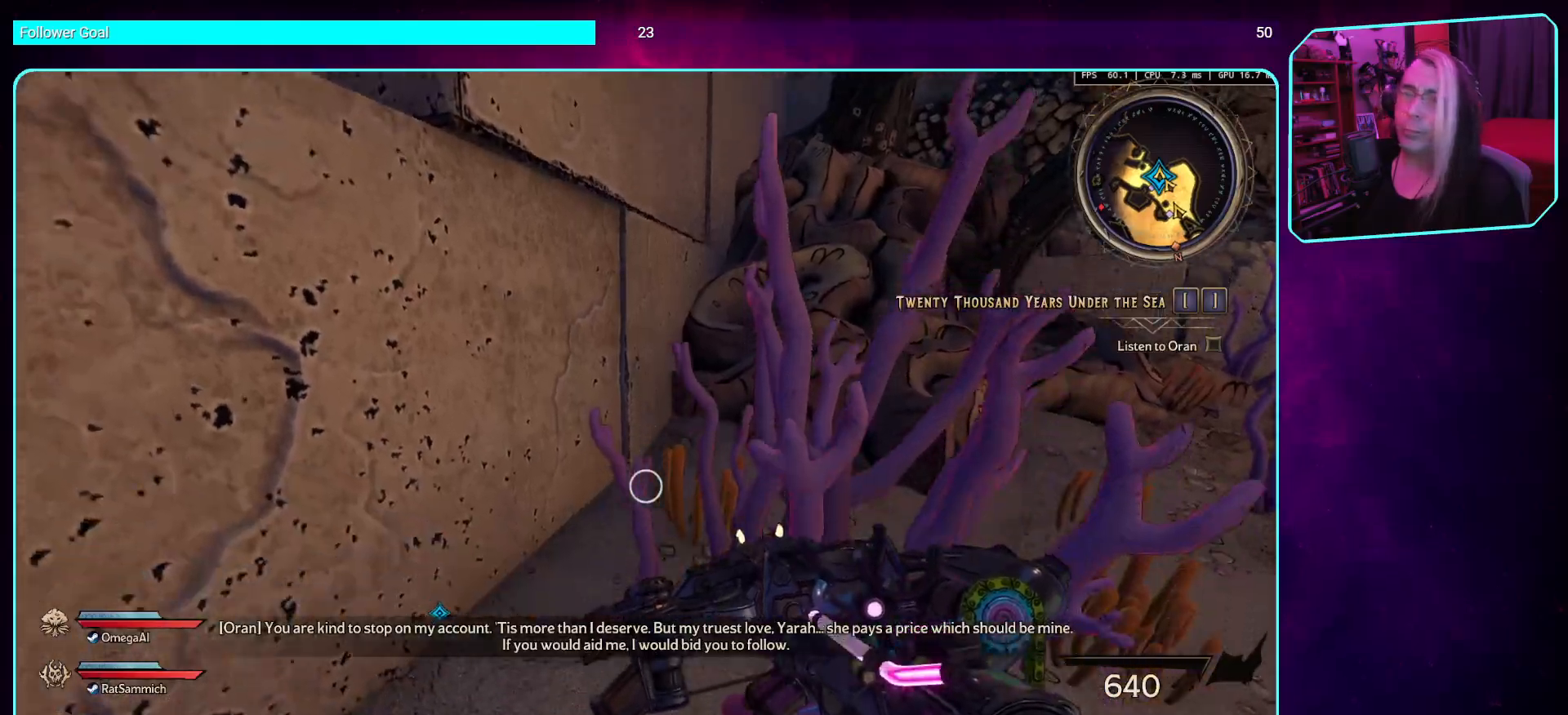
{"keys": [], "mouse": [], "events": [[118, "ctrl", "down"], [269, "ctrl", "up"], [369, "ctrl", "down"], [487, "ctrl", "up"]]}
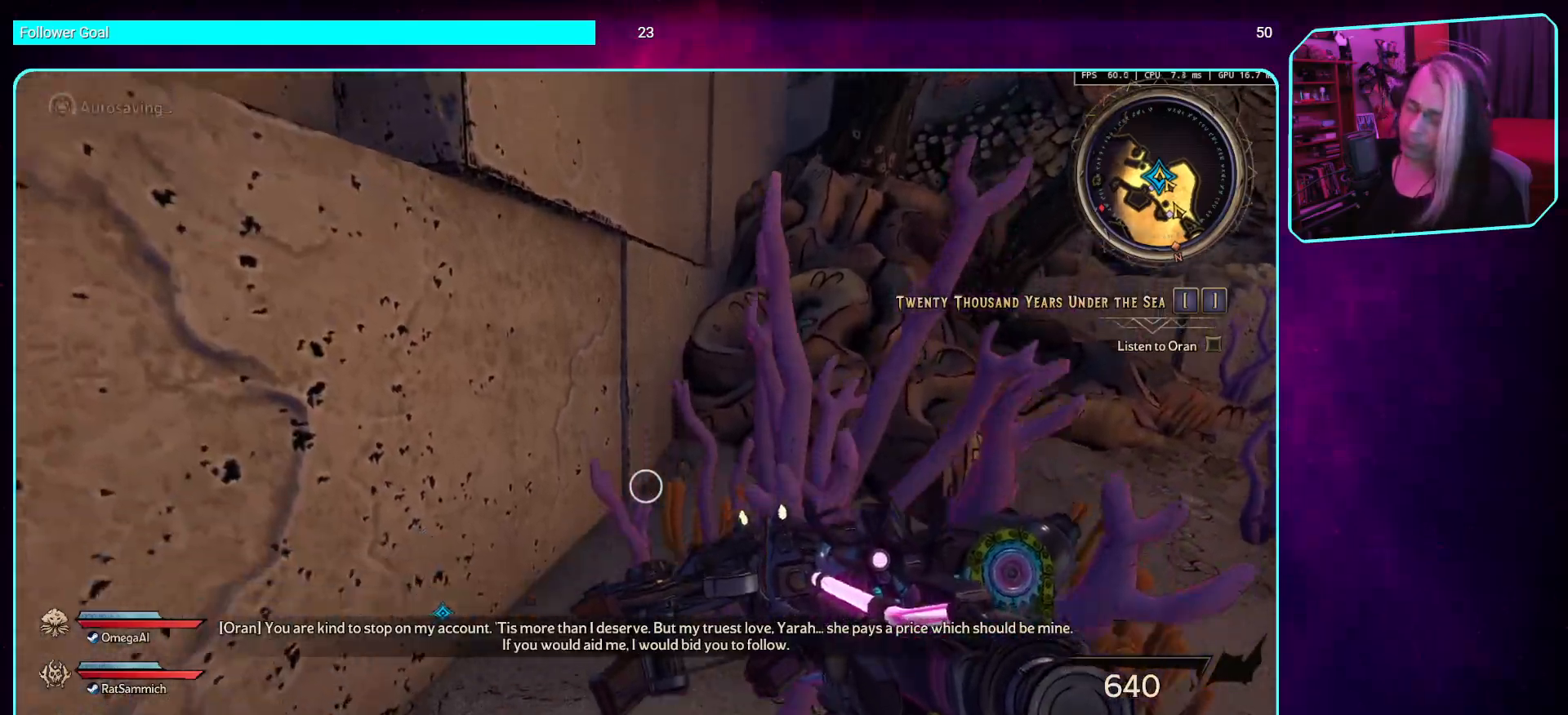
{"keys": [], "mouse": [], "events": [[117, "ctrl", "down"], [235, "ctrl", "up"], [352, "ctrl", "down"], [504, "ctrl", "up"]]}
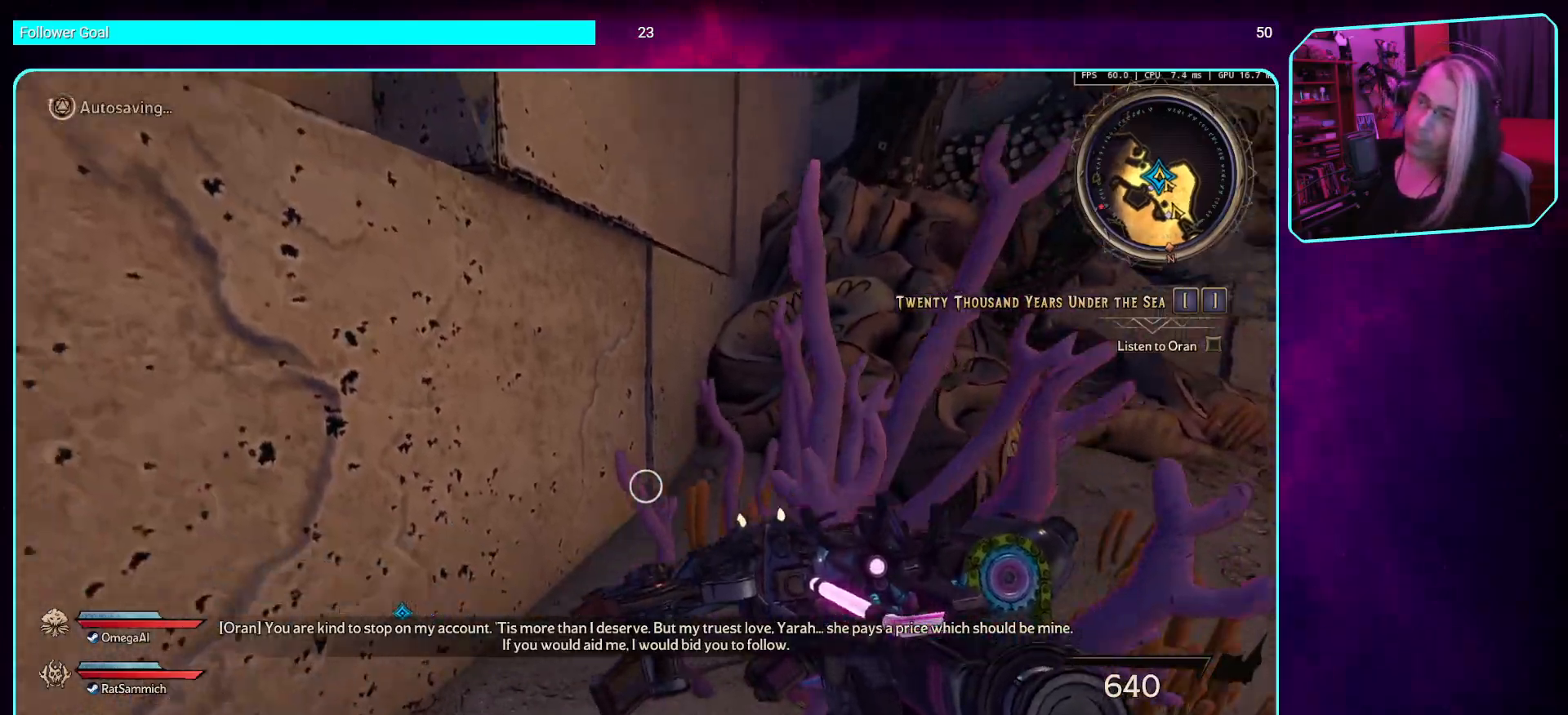
{"keys": ["ctrl"], "mouse": [], "events": [[117, "ctrl", "down"], [251, "ctrl", "up"], [369, "ctrl", "down"]]}
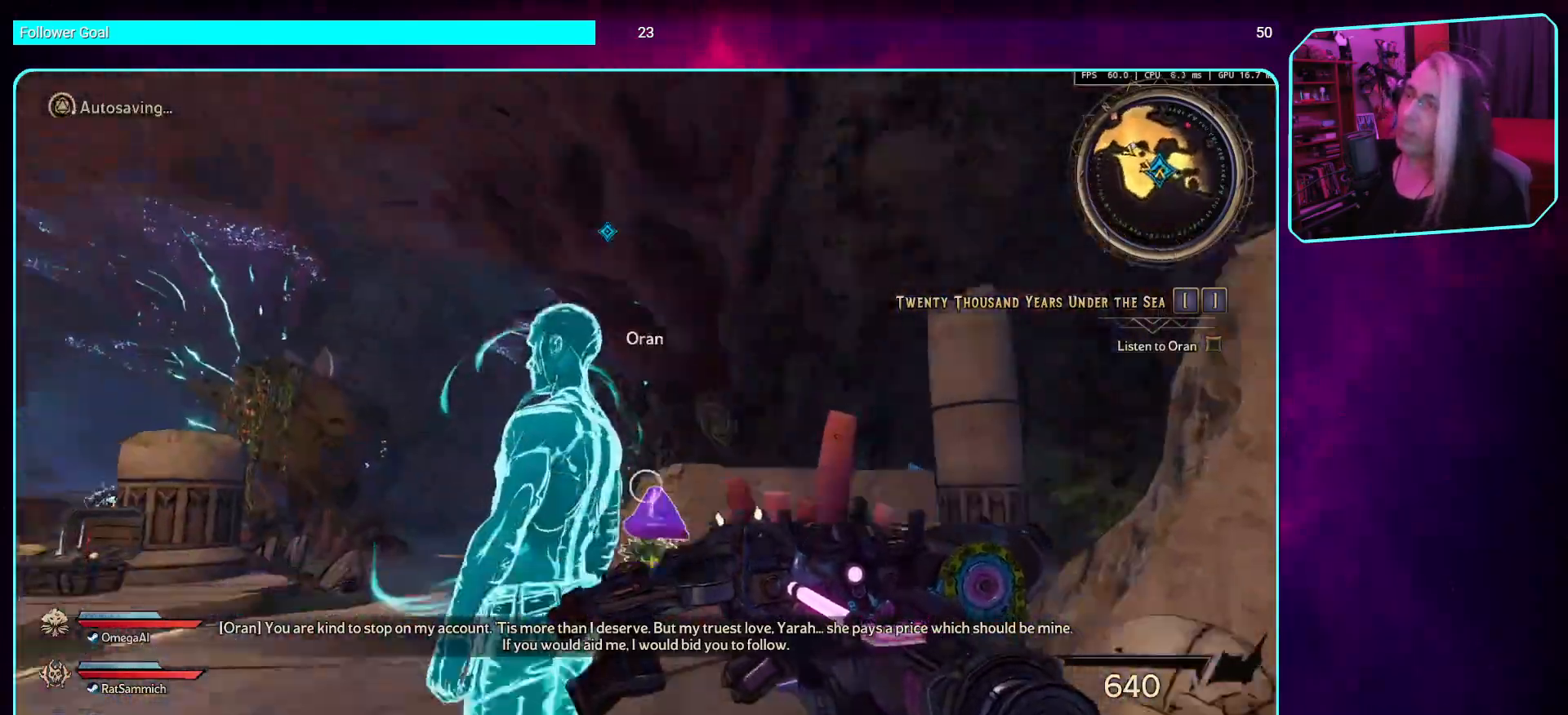
{"keys": ["ctrl"], "mouse": [], "events": [[17, "ctrl", "up"], [151, "ctrl", "down"], [303, "ctrl", "up"], [370, "ctrl", "down"]]}
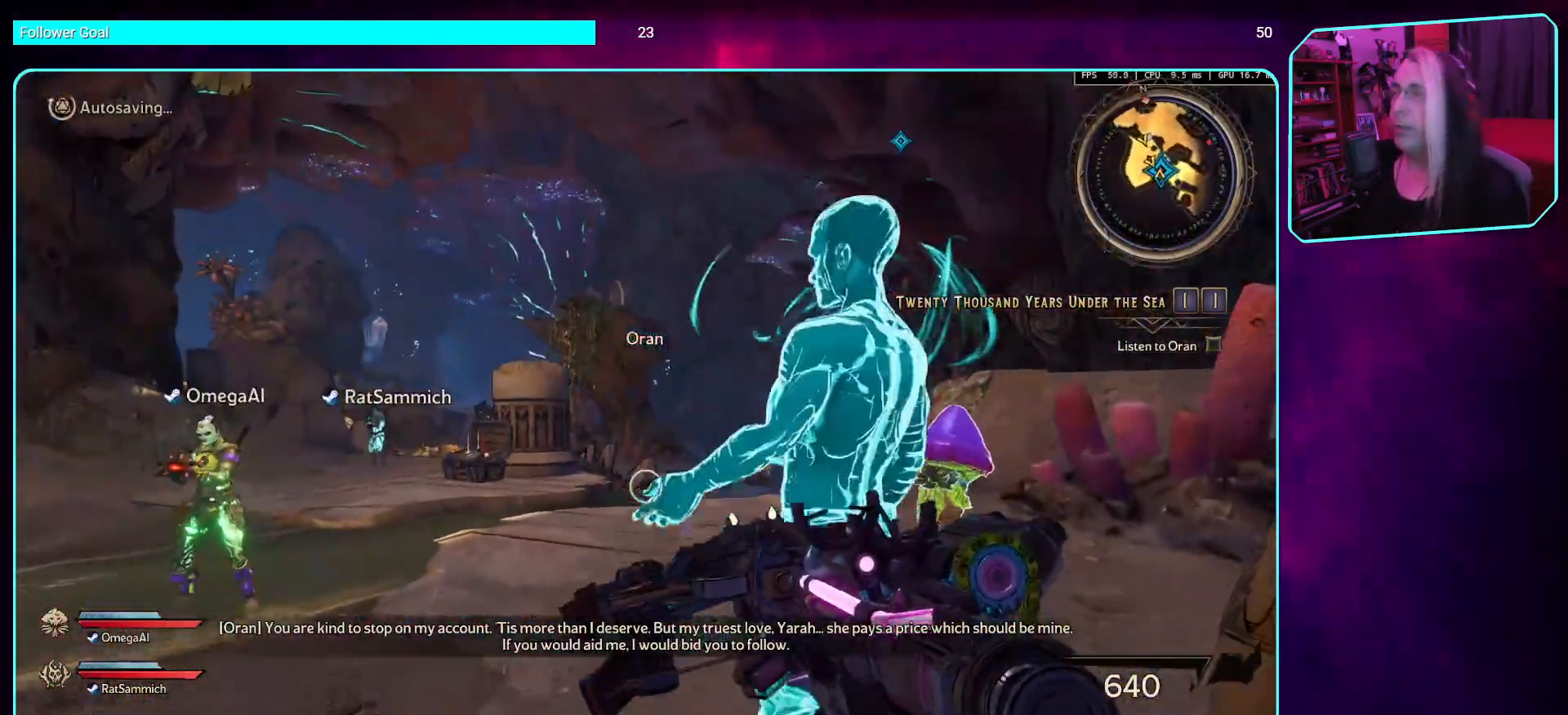
{"keys": ["ctrl"], "mouse": [], "events": [[34, "ctrl", "up"], [134, "ctrl", "down"], [252, "ctrl", "up"], [353, "ctrl", "down"]]}
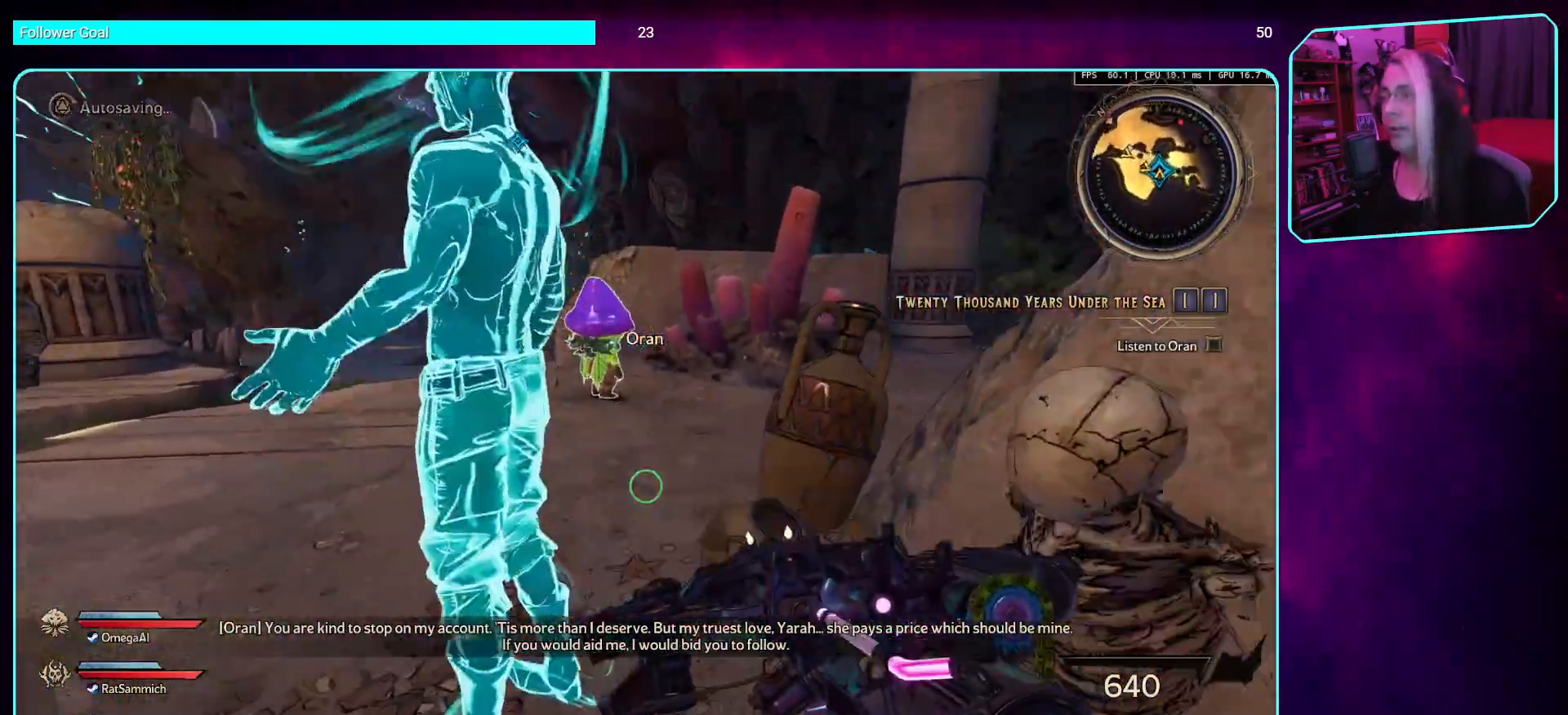
{"keys": ["ctrl"], "mouse": [], "events": [[33, "ctrl", "up"], [134, "ctrl", "down"], [268, "ctrl", "up"], [369, "ctrl", "down"]]}
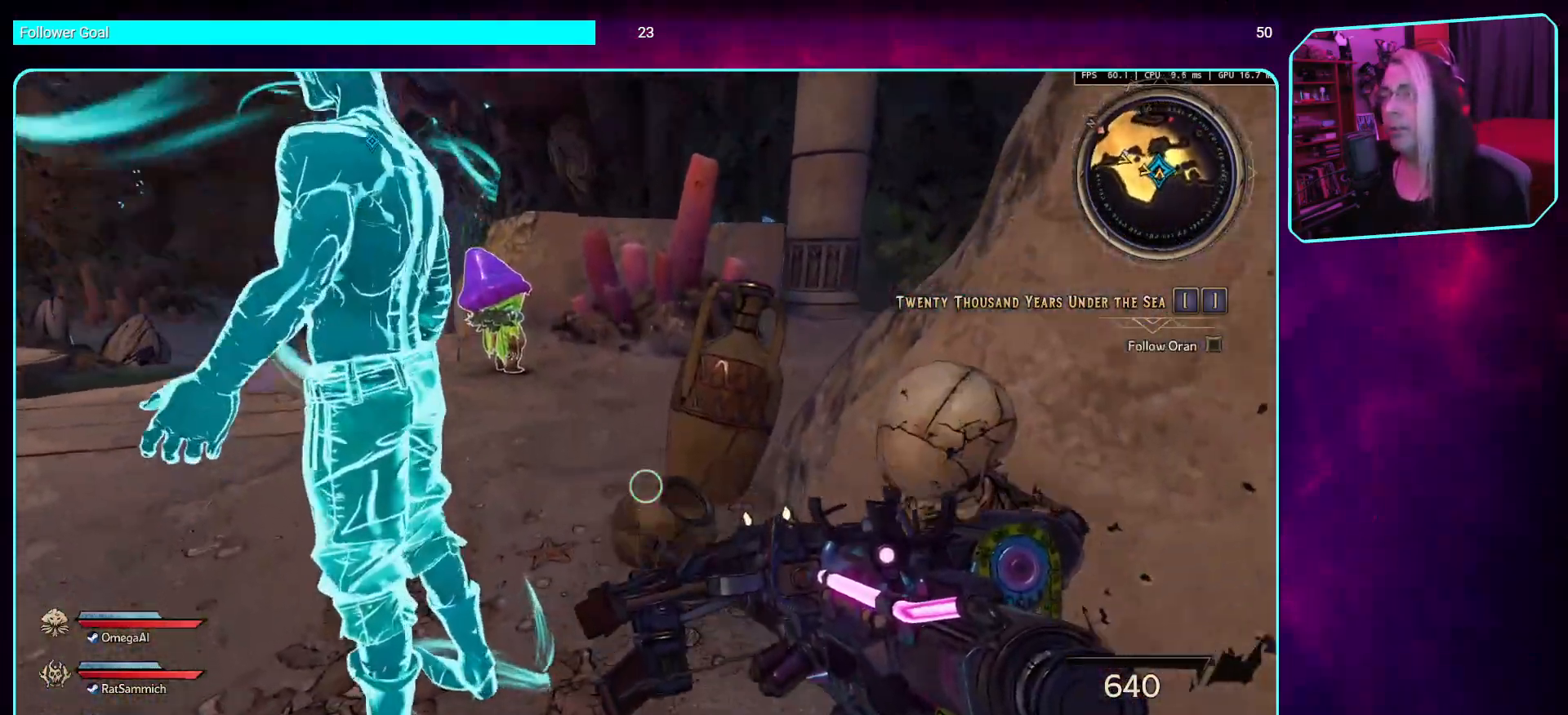
{"keys": [], "mouse": [], "events": [[33, "ctrl", "up"], [117, "ctrl", "down"], [251, "ctrl", "up"], [352, "ctrl", "down"], [503, "ctrl", "up"]]}
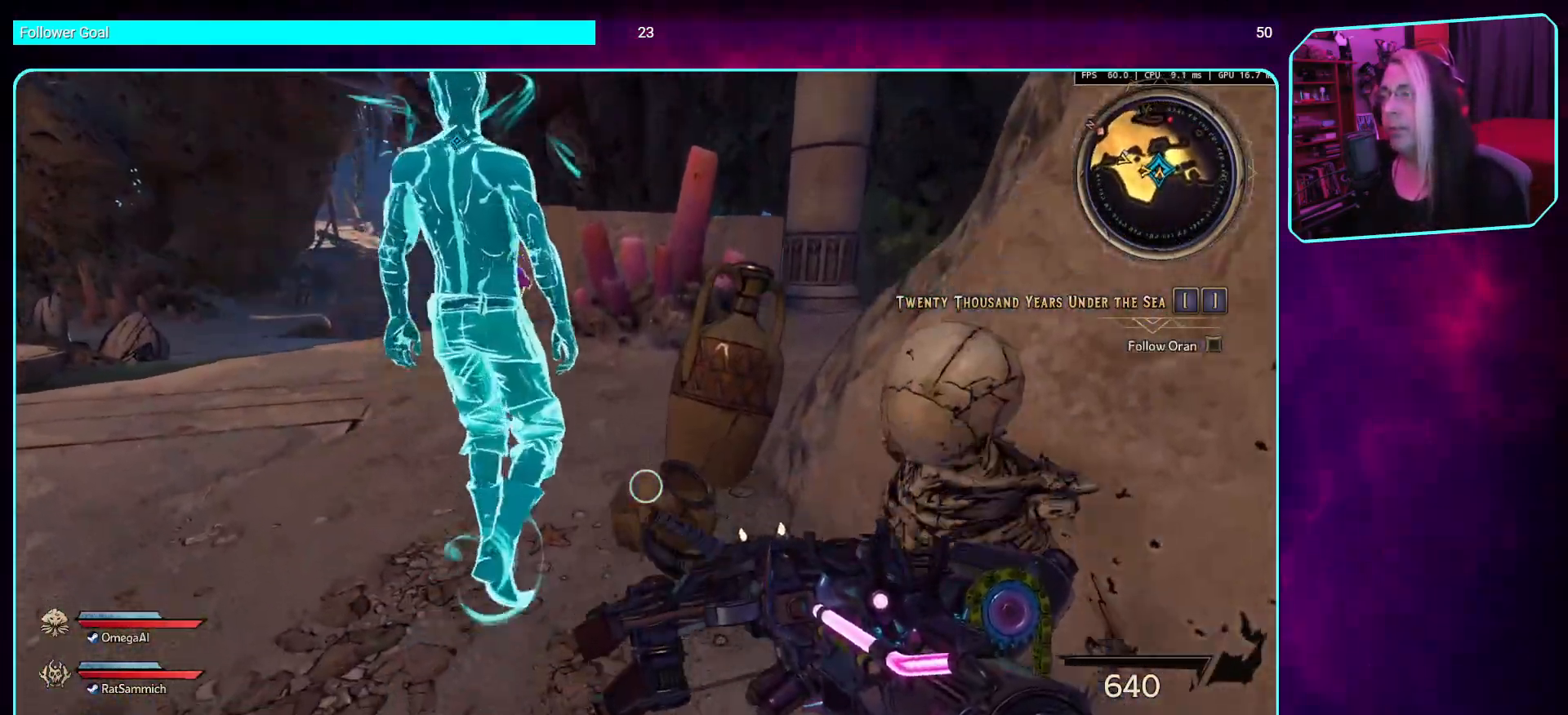
{"keys": [], "mouse": ["left"], "events": [[135, "ctrl", "down"], [135, "mouse_left", "down"], [302, "ctrl", "up"]]}
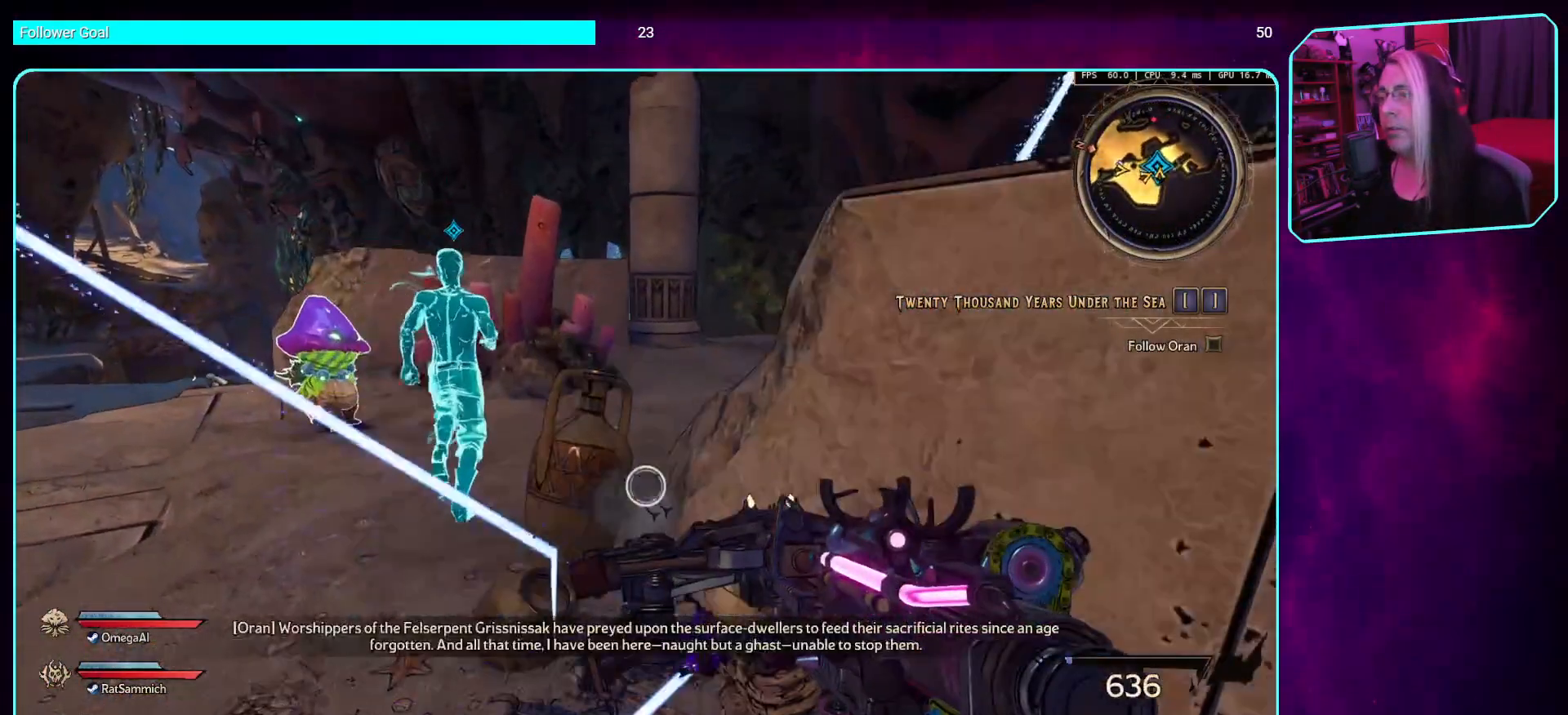
{"keys": [], "mouse": [], "events": [[319, "mouse_left", "up"]]}
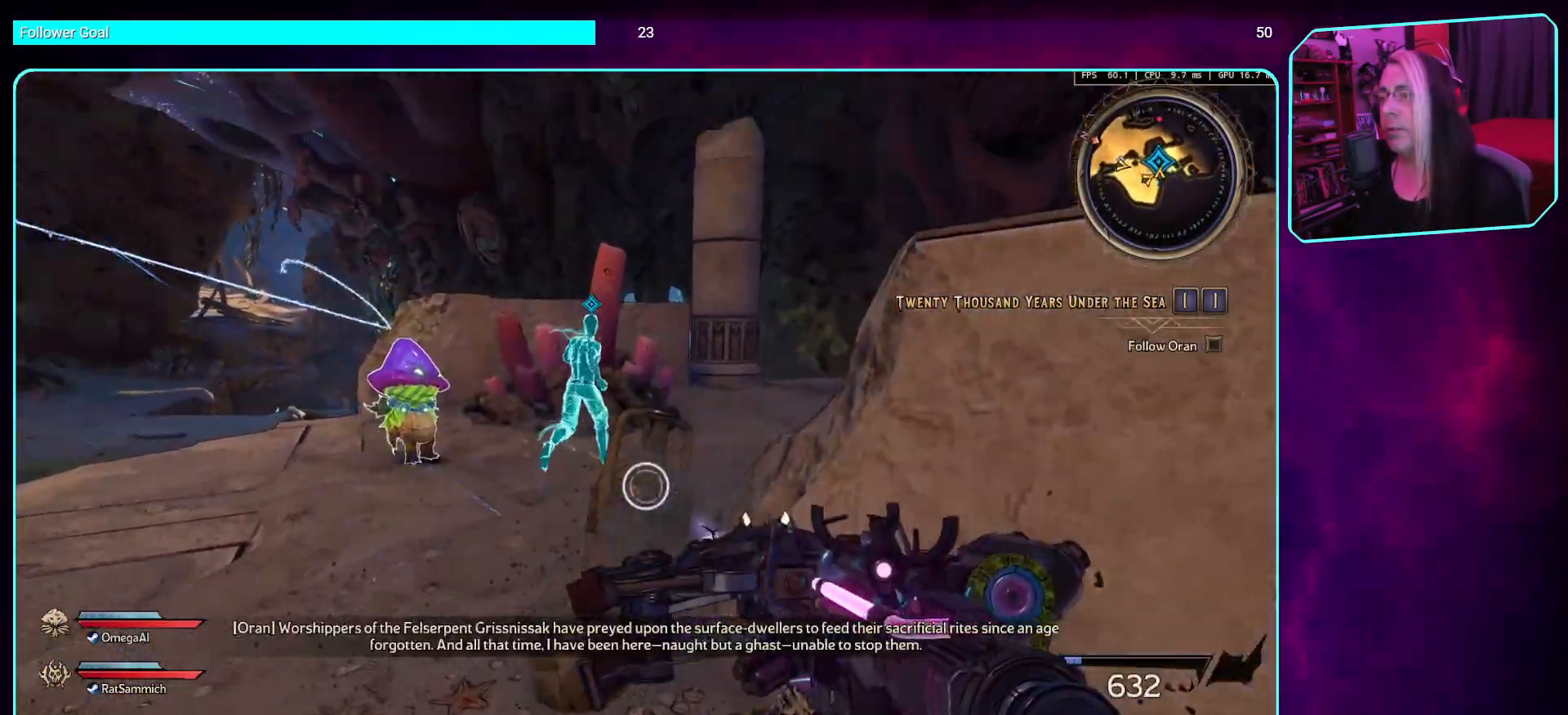
{"keys": ["space", "w"], "mouse": [], "events": [[134, "w", "down"], [268, "space", "down"], [386, "space", "up"], [470, "space", "down"]]}